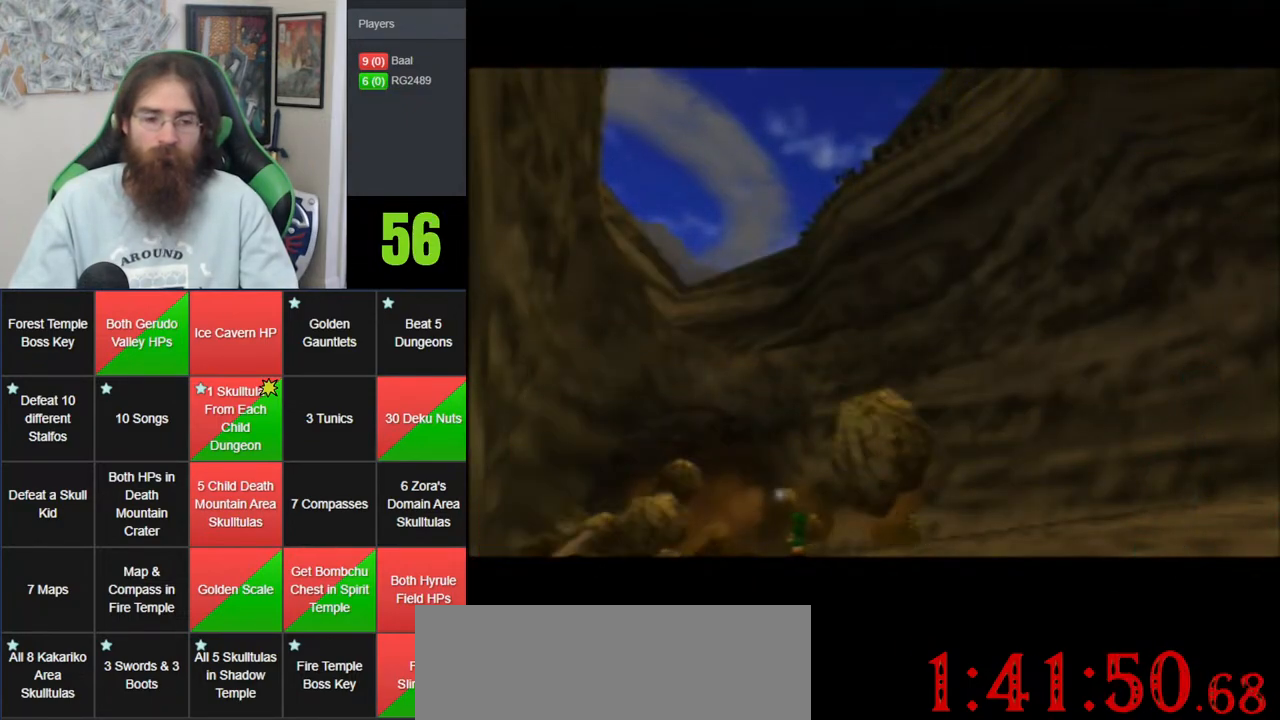
Gameplay with a controller (Nintendo layout); each line is a JSON object with the inputs held at the frame after it. "events" lists button and stick changes between this image and that frame as [ms after this image, input, new state], when the widget could be followed in between. Not read: B DPAD_DOWN DPAD_RIGHT DPAD_UP L1 L3 R1 R3 START X Y.
{"buttons": [], "left_stick": "up", "events": []}
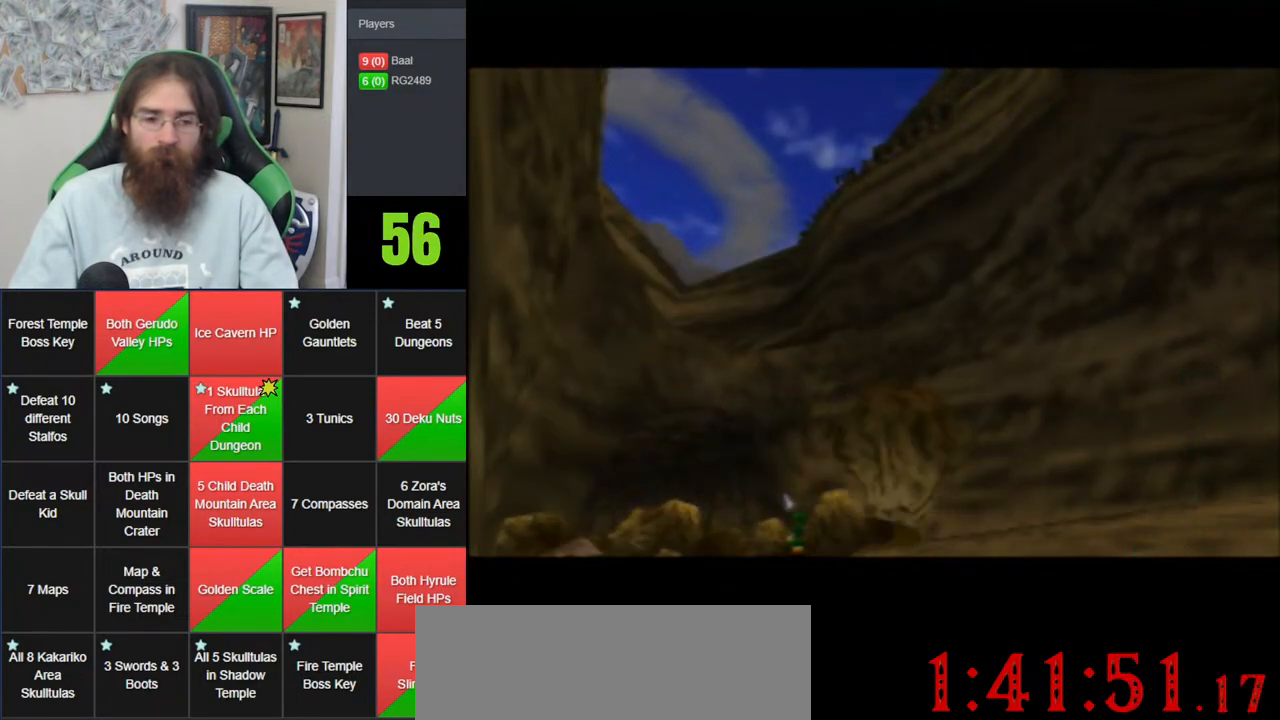
{"buttons": [], "left_stick": "up", "events": []}
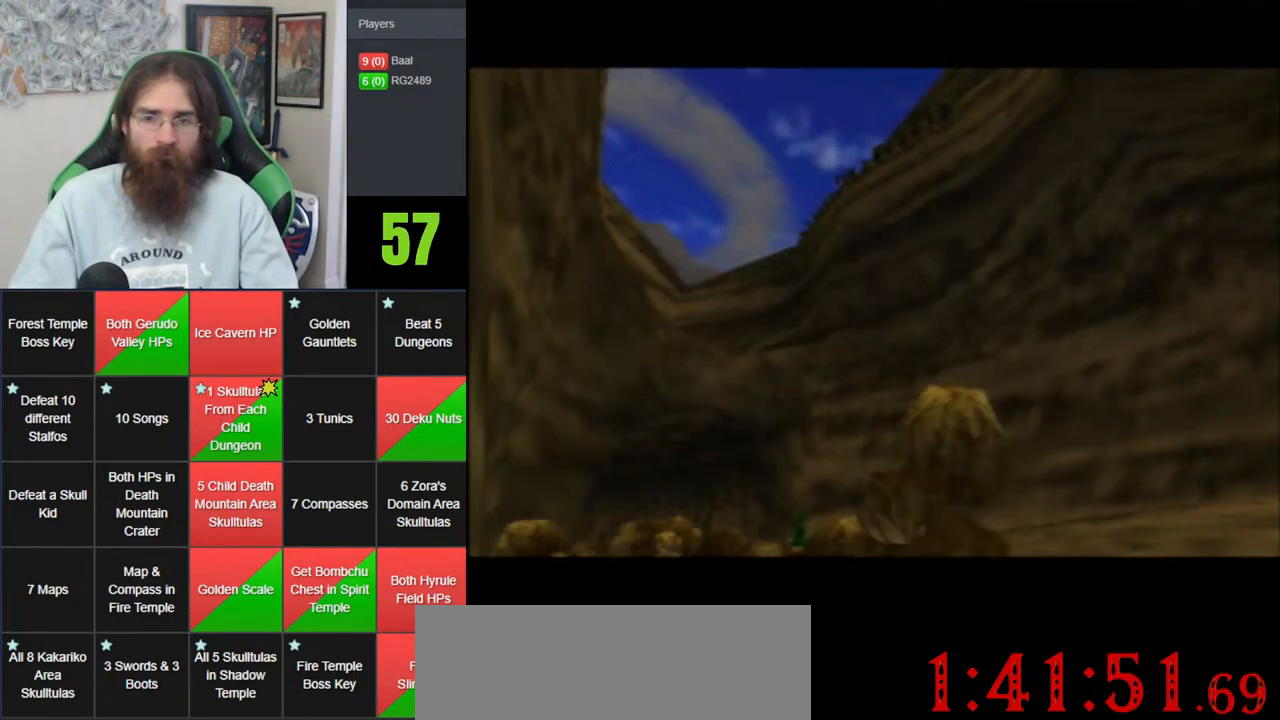
{"buttons": [], "left_stick": "up", "events": []}
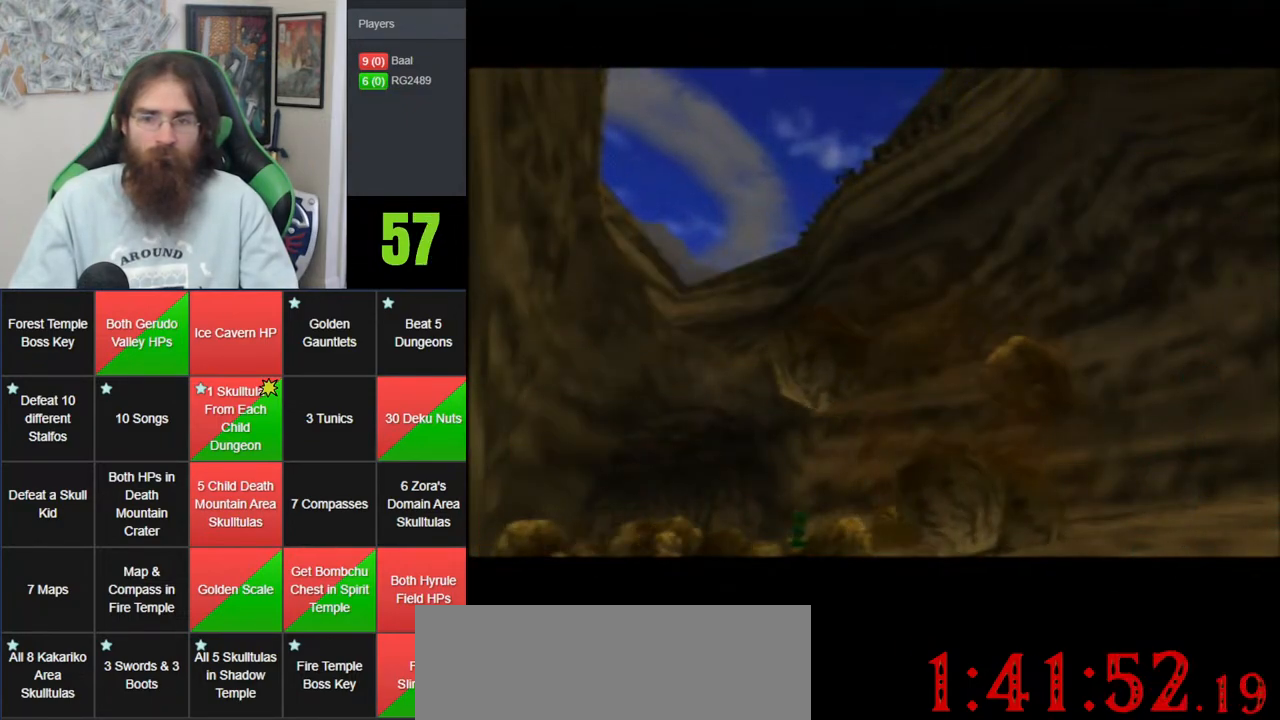
{"buttons": [], "left_stick": "up", "events": []}
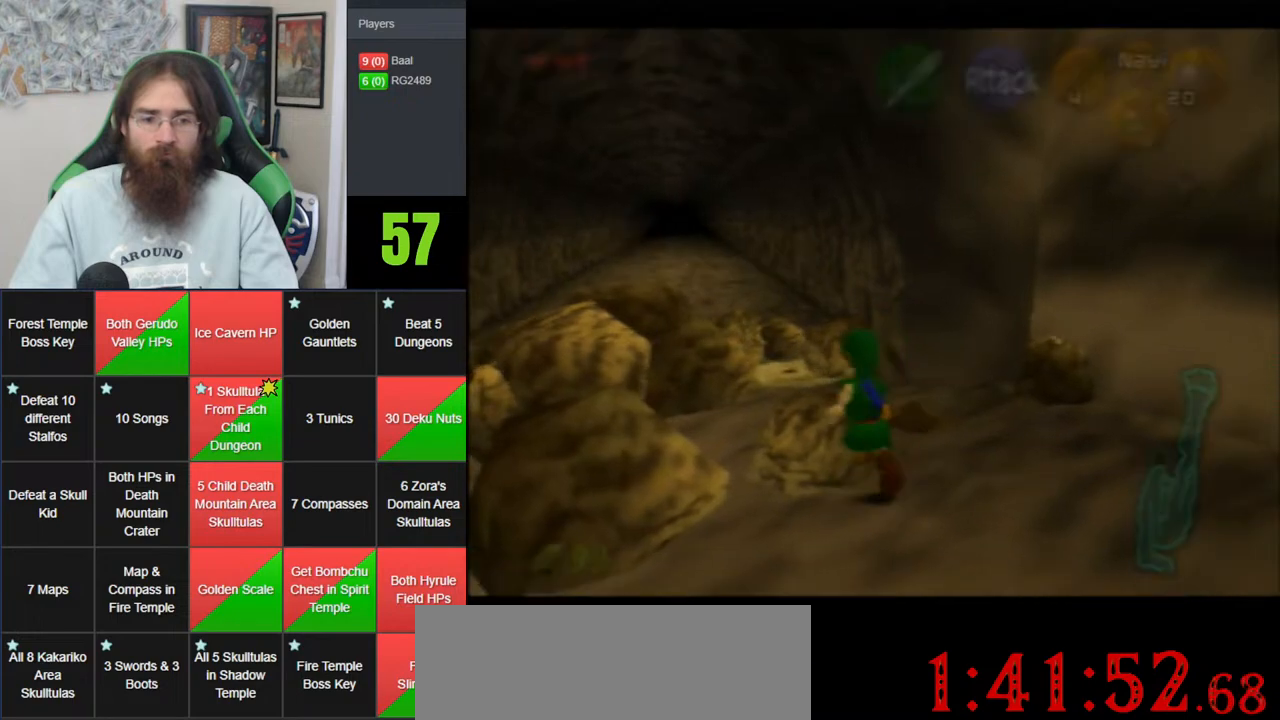
{"buttons": ["C_DOWN"], "left_stick": "center", "events": [[467, "C_DOWN", "down"], [500, "left_stick", "center"]]}
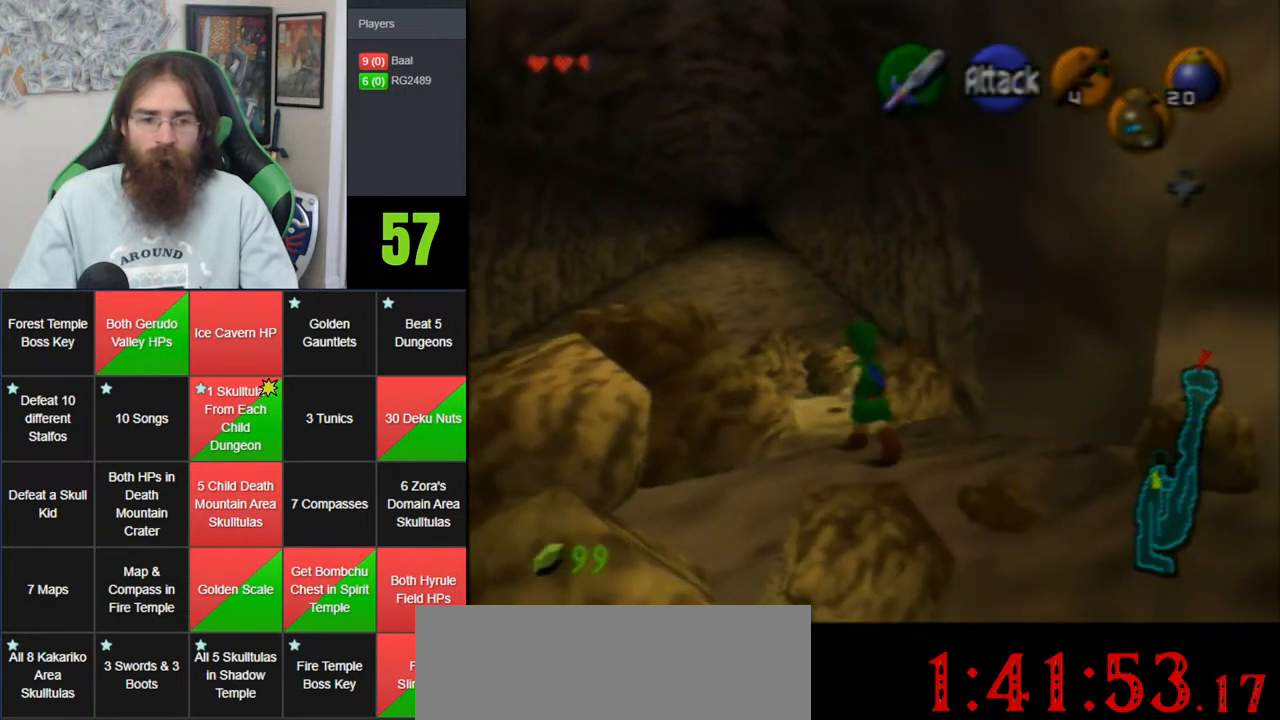
{"buttons": ["C_DOWN"], "left_stick": "center", "events": [[100, "C_DOWN", "up"], [417, "C_DOWN", "down"]]}
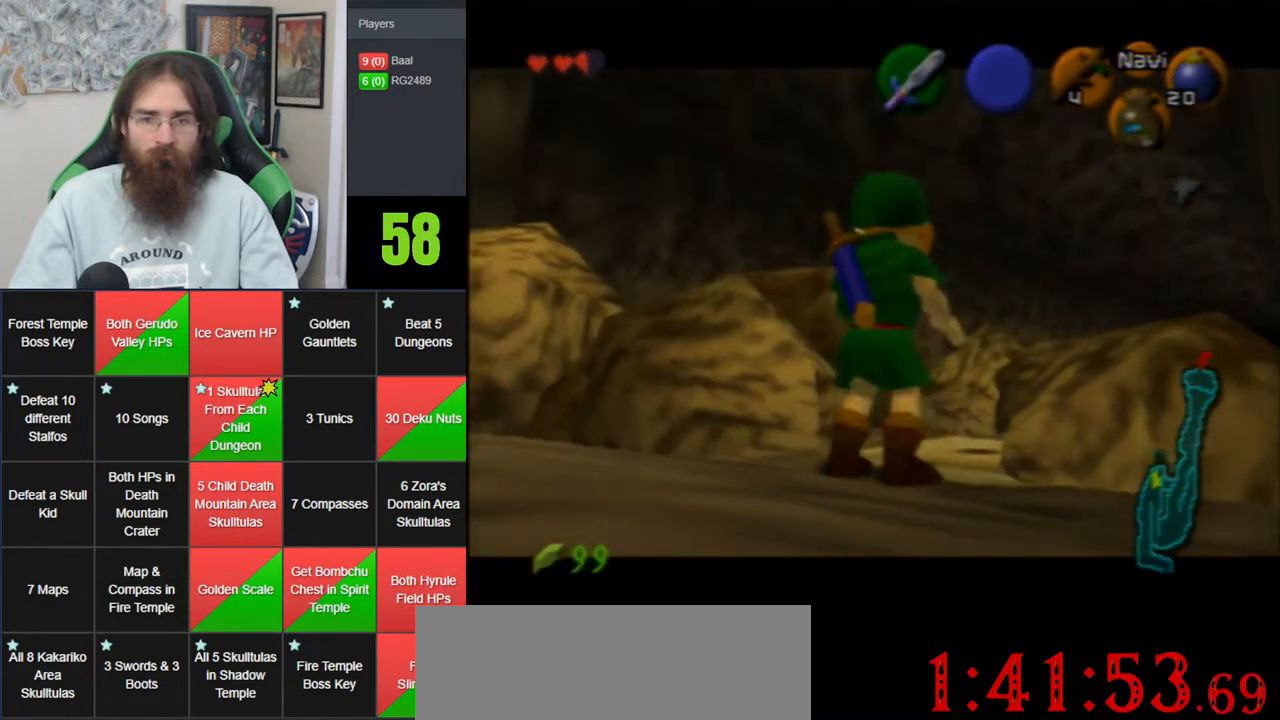
{"buttons": ["C_DOWN"], "left_stick": "center", "events": [[33, "C_DOWN", "up"], [100, "C_DOWN", "down"], [217, "C_DOWN", "up"], [283, "C_DOWN", "down"], [417, "C_DOWN", "up"], [500, "C_DOWN", "down"]]}
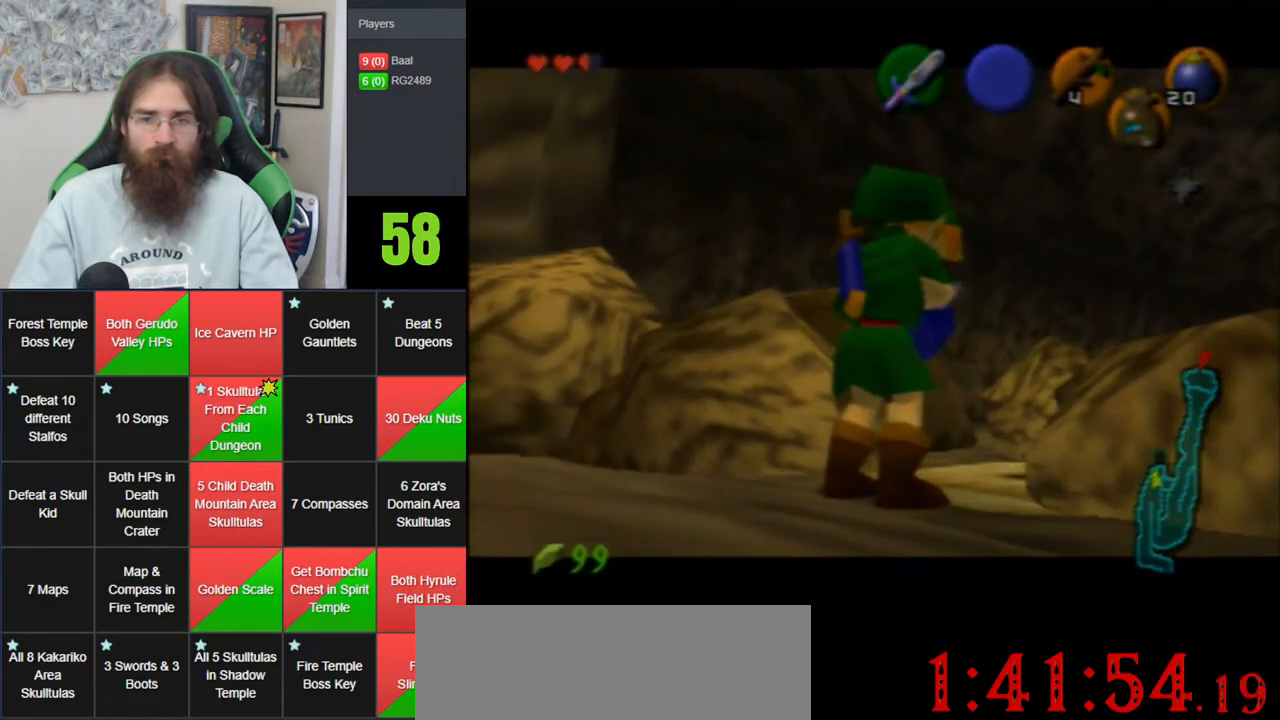
{"buttons": [], "left_stick": "center", "events": [[100, "C_DOWN", "up"], [183, "C_DOWN", "down"], [283, "C_DOWN", "up"], [383, "C_DOWN", "down"], [500, "C_DOWN", "up"]]}
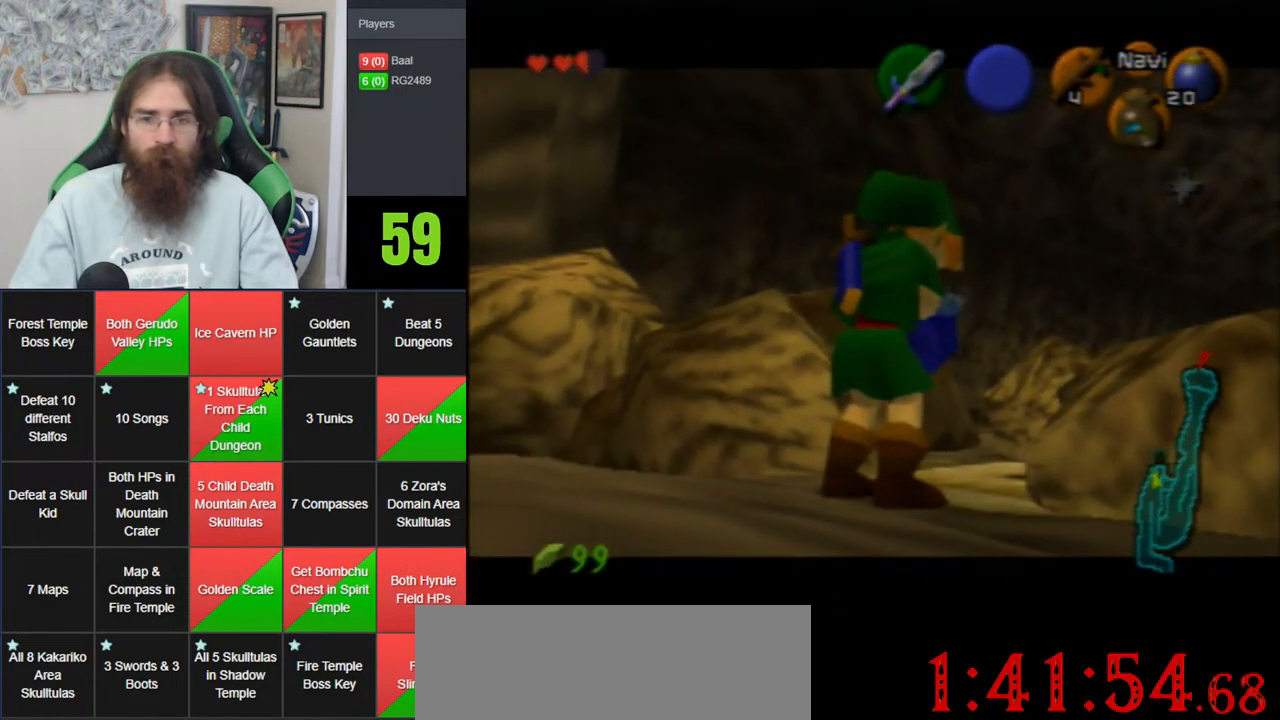
{"buttons": ["C_DOWN"], "left_stick": "center", "events": [[67, "C_DOWN", "down"], [217, "C_DOWN", "up"], [283, "C_DOWN", "down"], [400, "C_DOWN", "up"], [467, "C_DOWN", "down"]]}
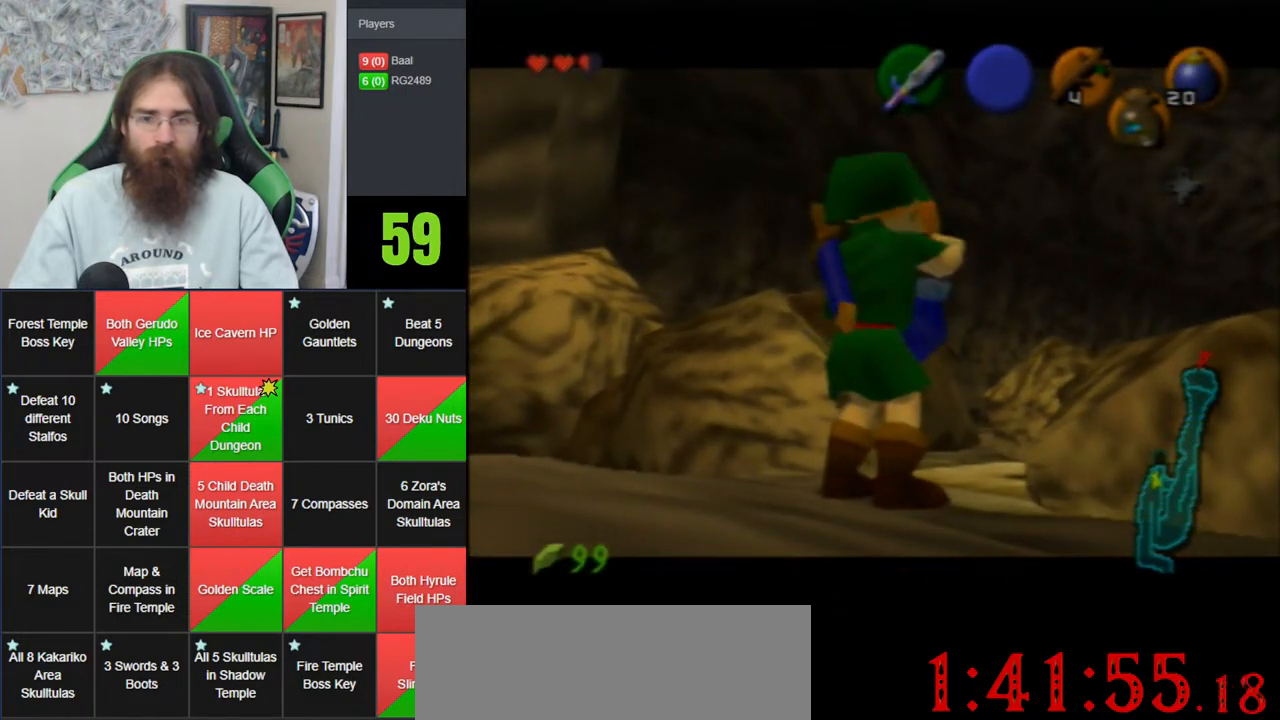
{"buttons": [], "left_stick": "center", "events": [[117, "C_DOWN", "up"], [183, "C_DOWN", "down"], [317, "C_DOWN", "up"], [383, "C_DOWN", "down"], [500, "C_DOWN", "up"]]}
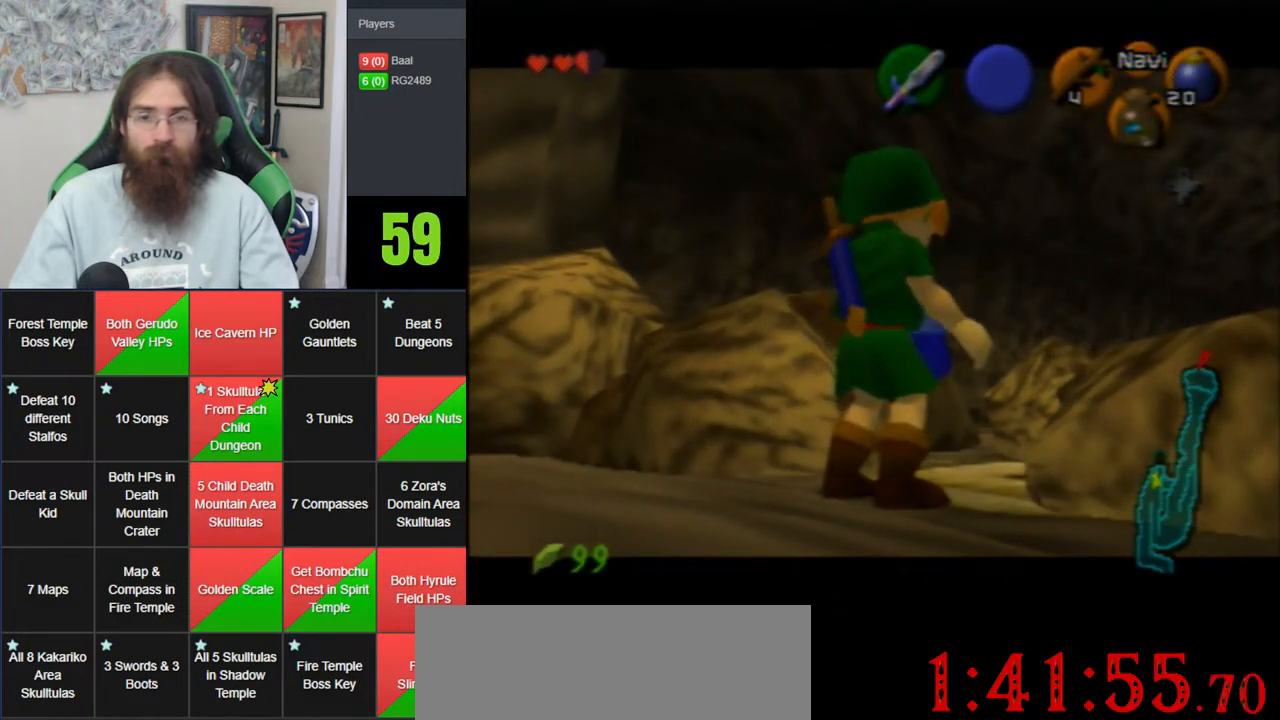
{"buttons": ["C_DOWN"], "left_stick": "center", "events": [[100, "C_DOWN", "down"], [217, "C_DOWN", "up"], [283, "C_DOWN", "down"], [400, "C_DOWN", "up"], [467, "C_DOWN", "down"]]}
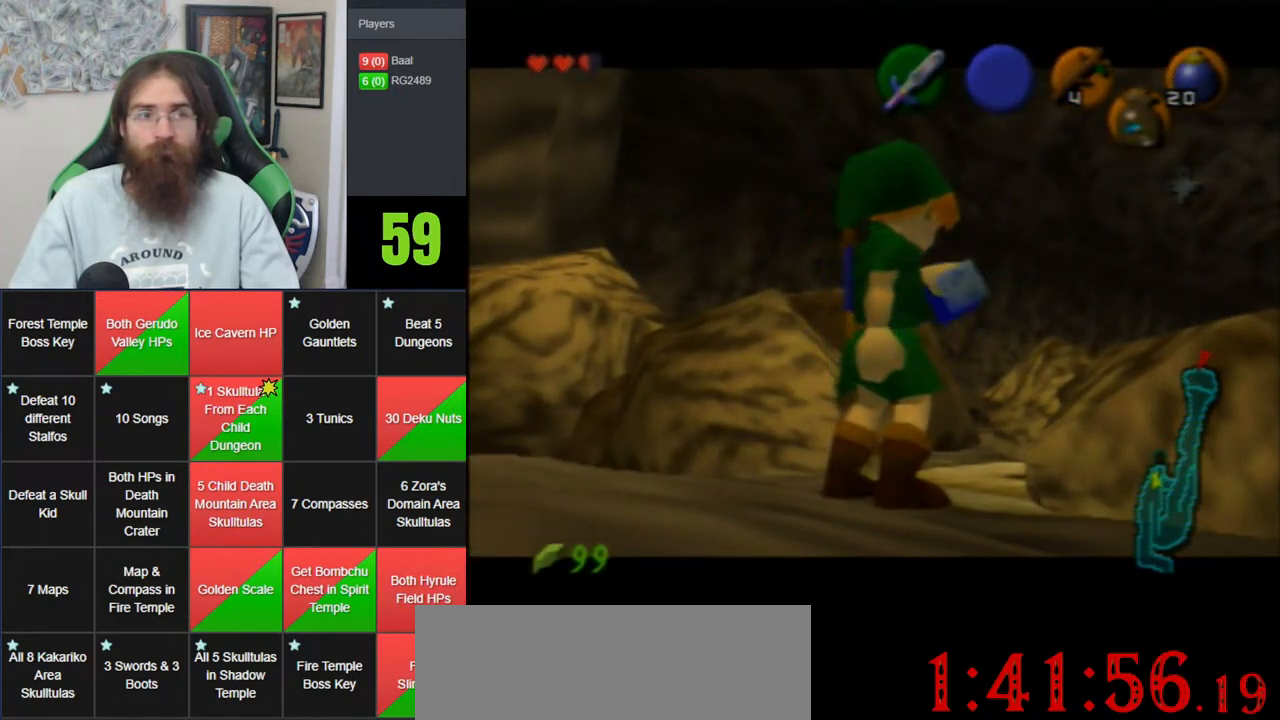
{"buttons": ["C_DOWN"], "left_stick": "center", "events": [[133, "C_DOWN", "up"], [183, "C_DOWN", "down"], [350, "C_DOWN", "up"], [383, "C_DOWN", "down"]]}
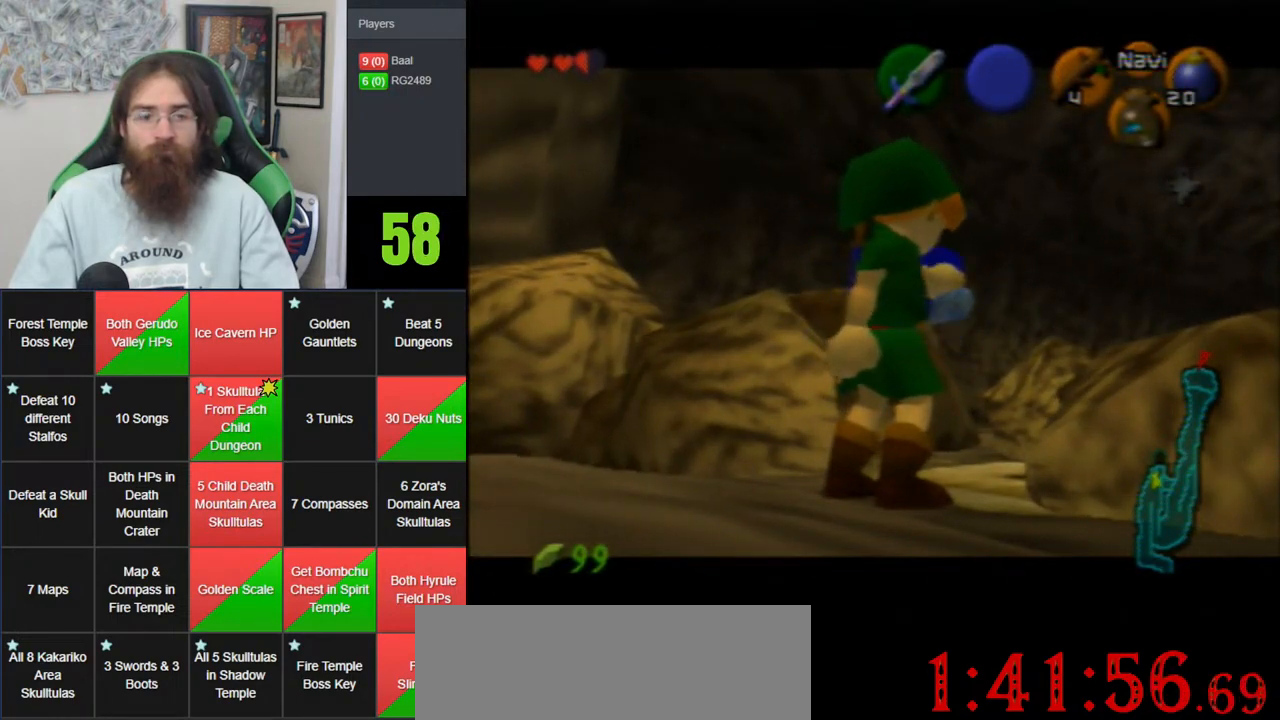
{"buttons": ["C_DOWN"], "left_stick": "center", "events": [[33, "C_DOWN", "up"], [100, "C_DOWN", "down"], [217, "C_DOWN", "up"], [250, "C_DOWN", "down"], [400, "C_DOWN", "up"], [467, "C_DOWN", "down"]]}
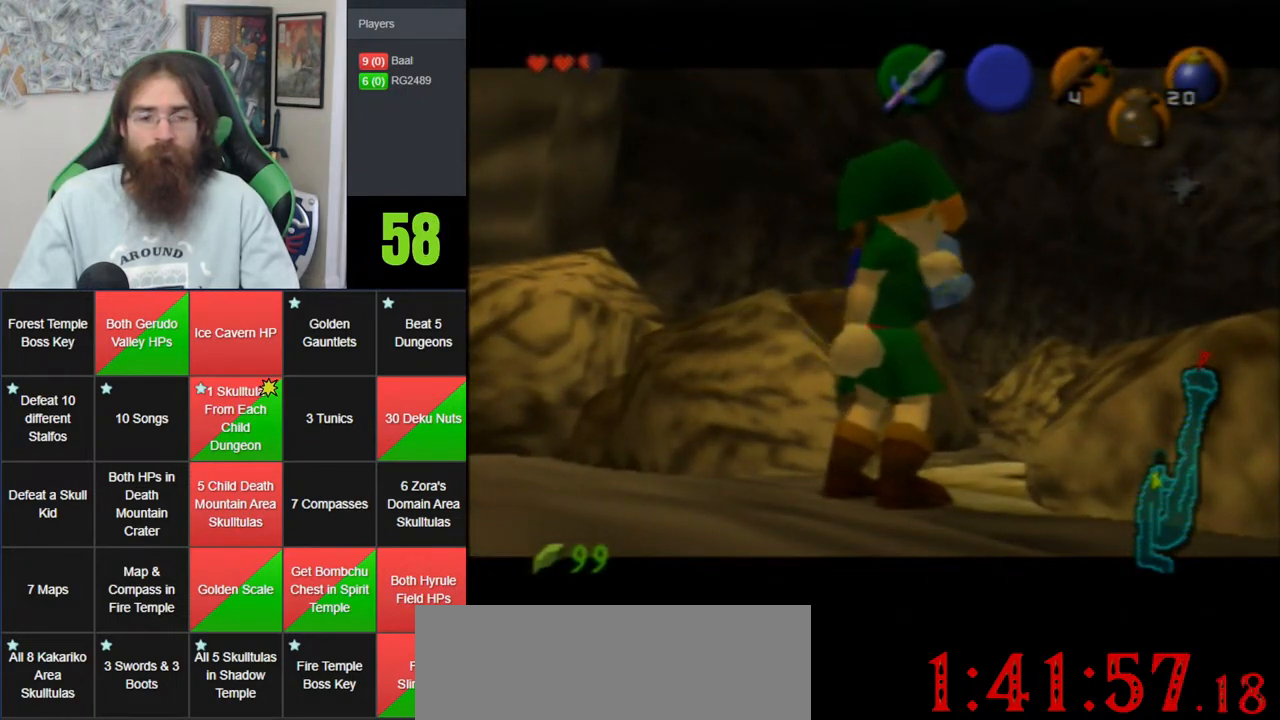
{"buttons": [], "left_stick": "center", "events": [[100, "C_DOWN", "up"], [117, "C_DOWN", "down"], [250, "C_DOWN", "up"], [317, "C_DOWN", "down"], [483, "C_DOWN", "up"]]}
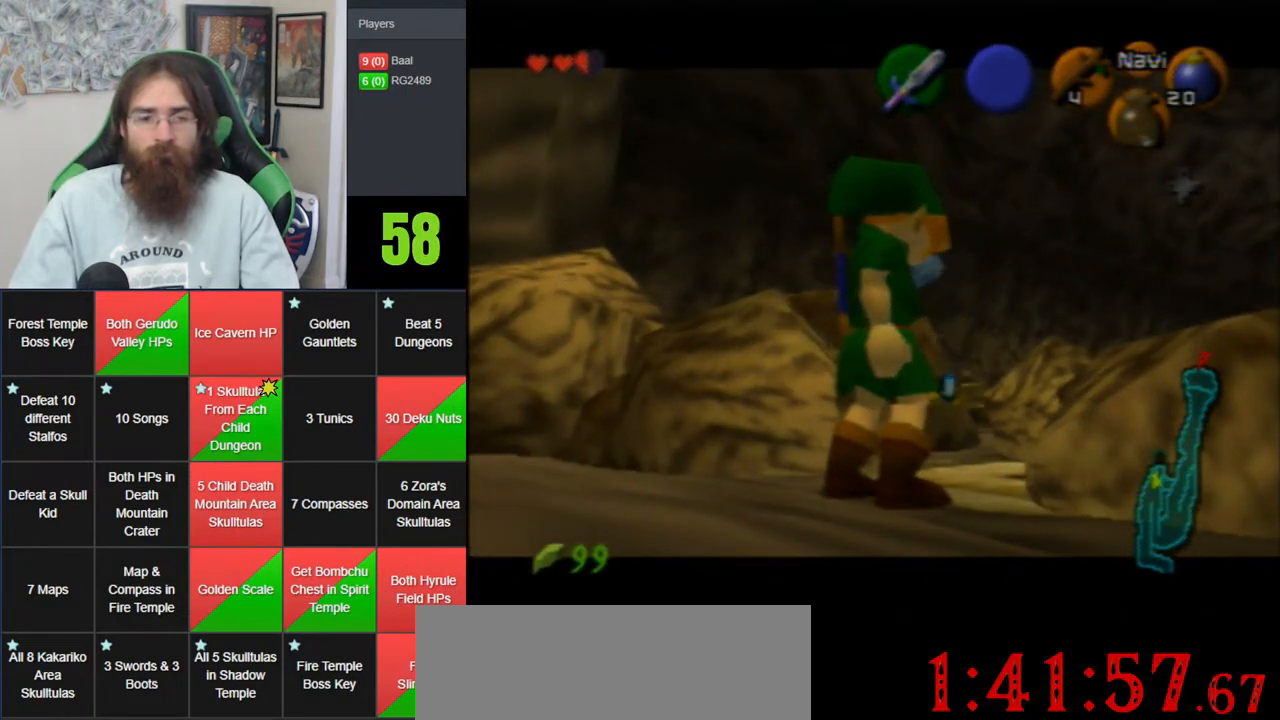
{"buttons": [], "left_stick": "center", "events": []}
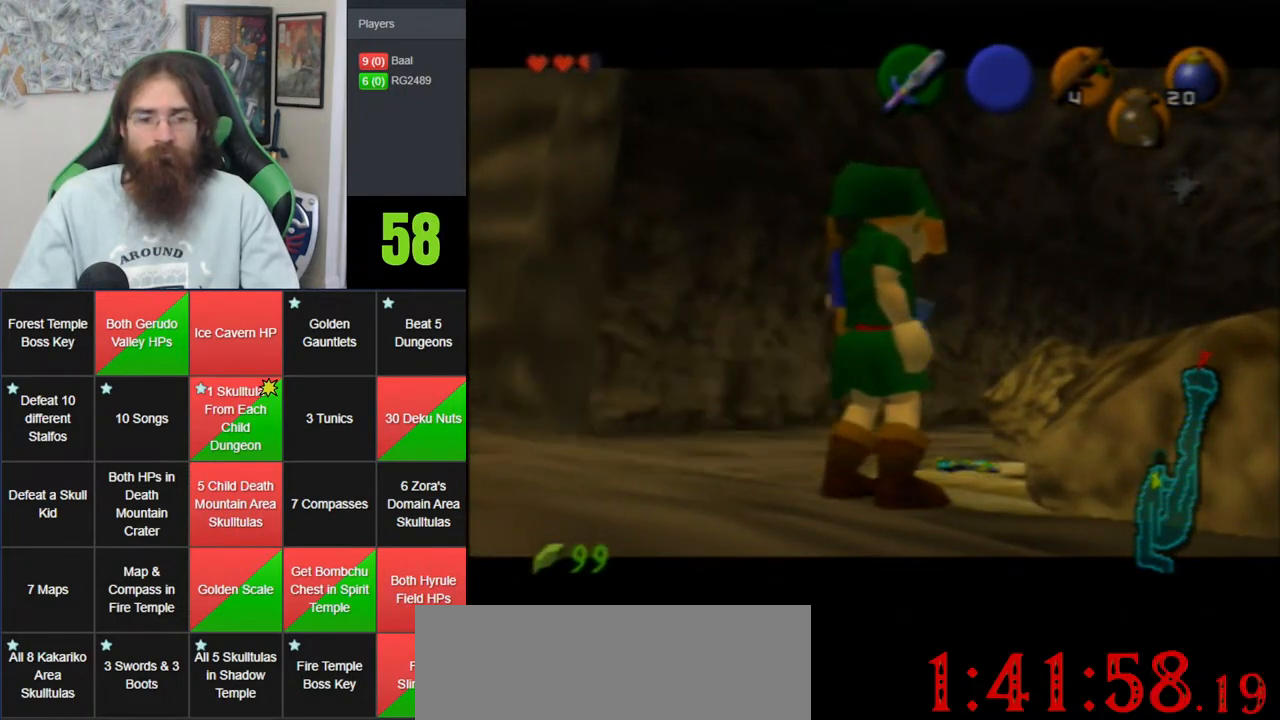
{"buttons": [], "left_stick": "center", "events": []}
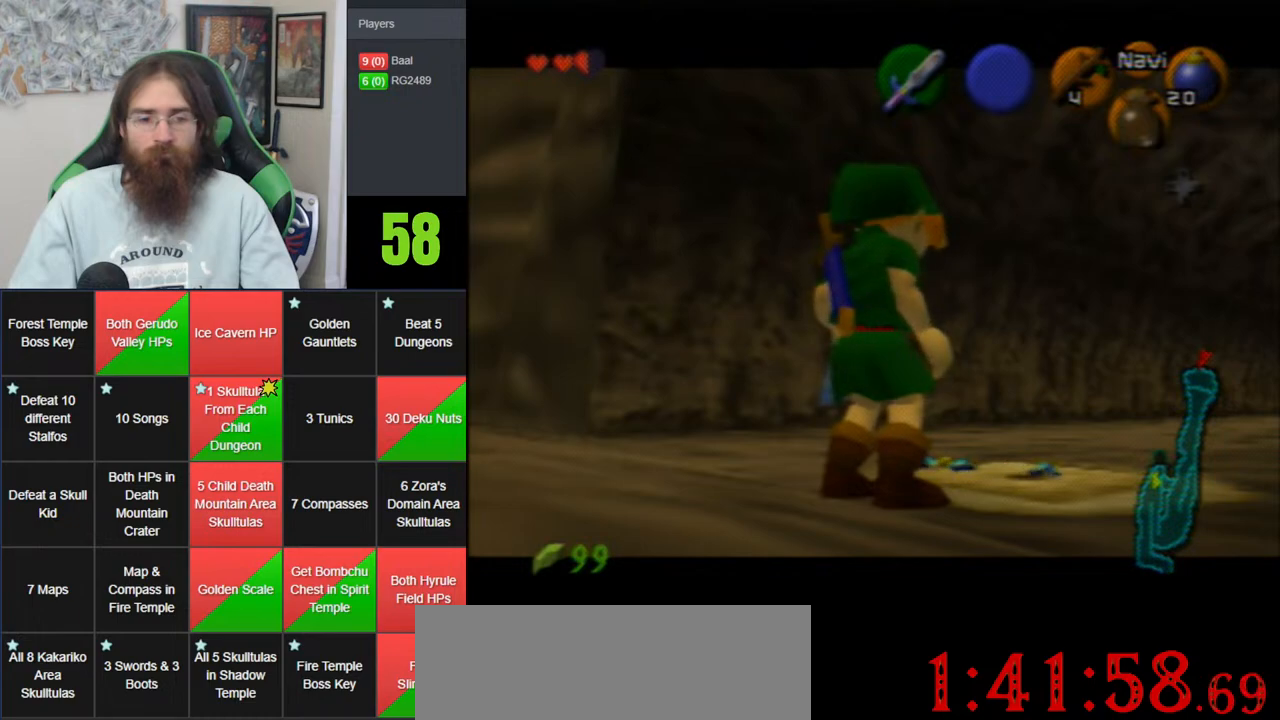
{"buttons": [], "left_stick": "center", "events": []}
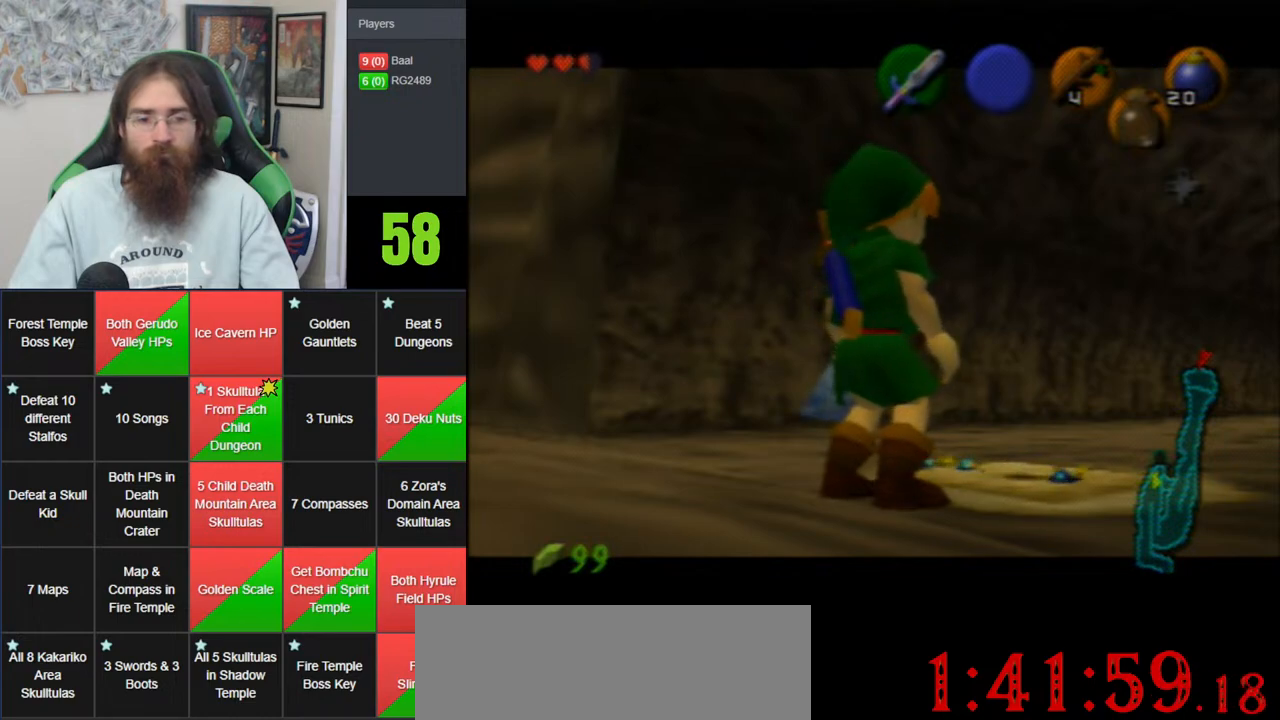
{"buttons": [], "left_stick": "center", "events": [[133, "left_stick", "up"], [150, "C_DOWN", "down"], [283, "C_DOWN", "up"], [317, "C_DOWN", "down"], [383, "left_stick", "center"], [433, "C_DOWN", "up"]]}
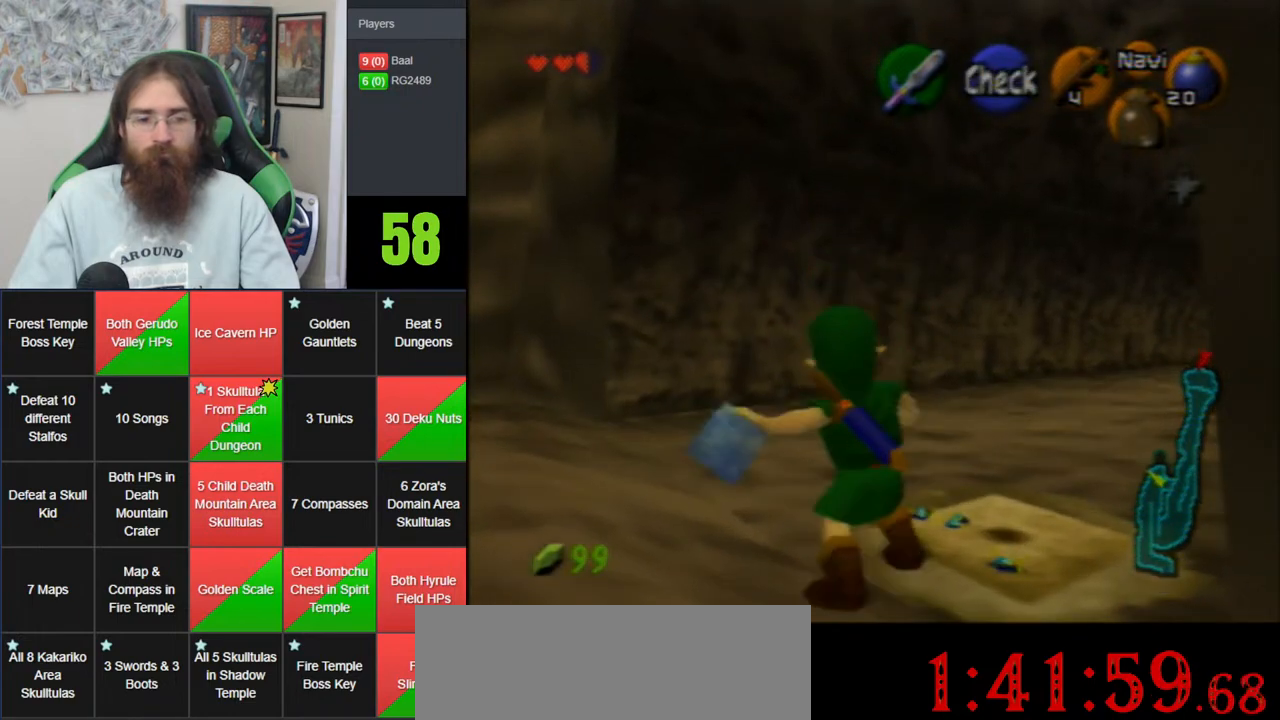
{"buttons": ["A"], "left_stick": "center", "events": [[183, "A", "down"], [433, "A", "up"], [500, "A", "down"]]}
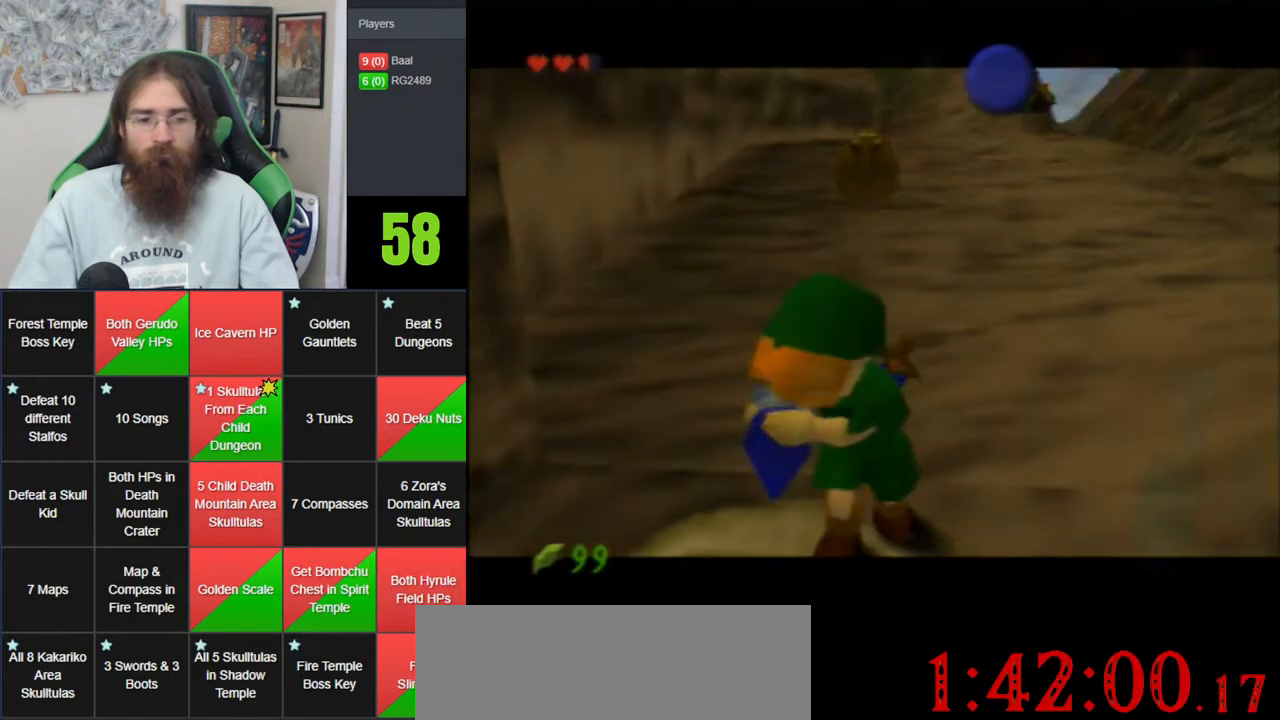
{"buttons": [], "left_stick": "center", "events": [[117, "A", "up"], [183, "A", "down"], [283, "A", "up"], [350, "A", "down"], [433, "A", "up"]]}
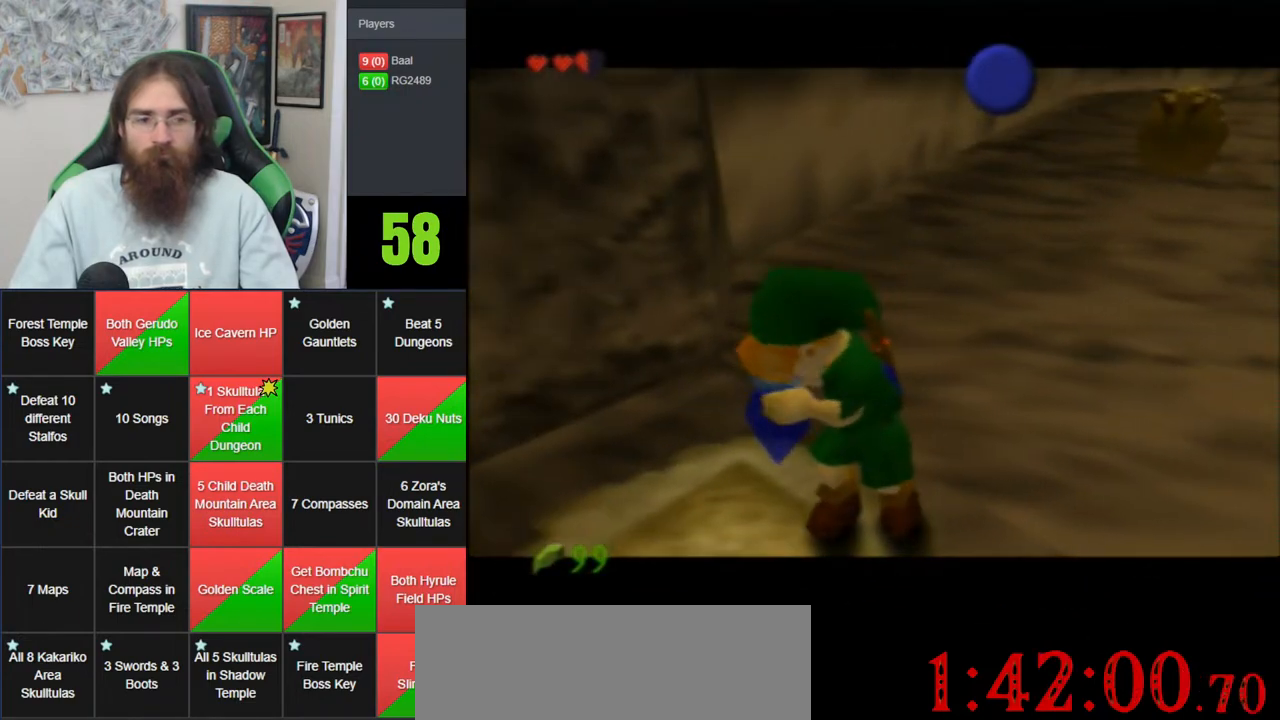
{"buttons": [], "left_stick": "center", "events": [[33, "A", "down"], [133, "A", "up"], [183, "A", "down"], [283, "A", "up"], [383, "A", "down"], [467, "A", "up"]]}
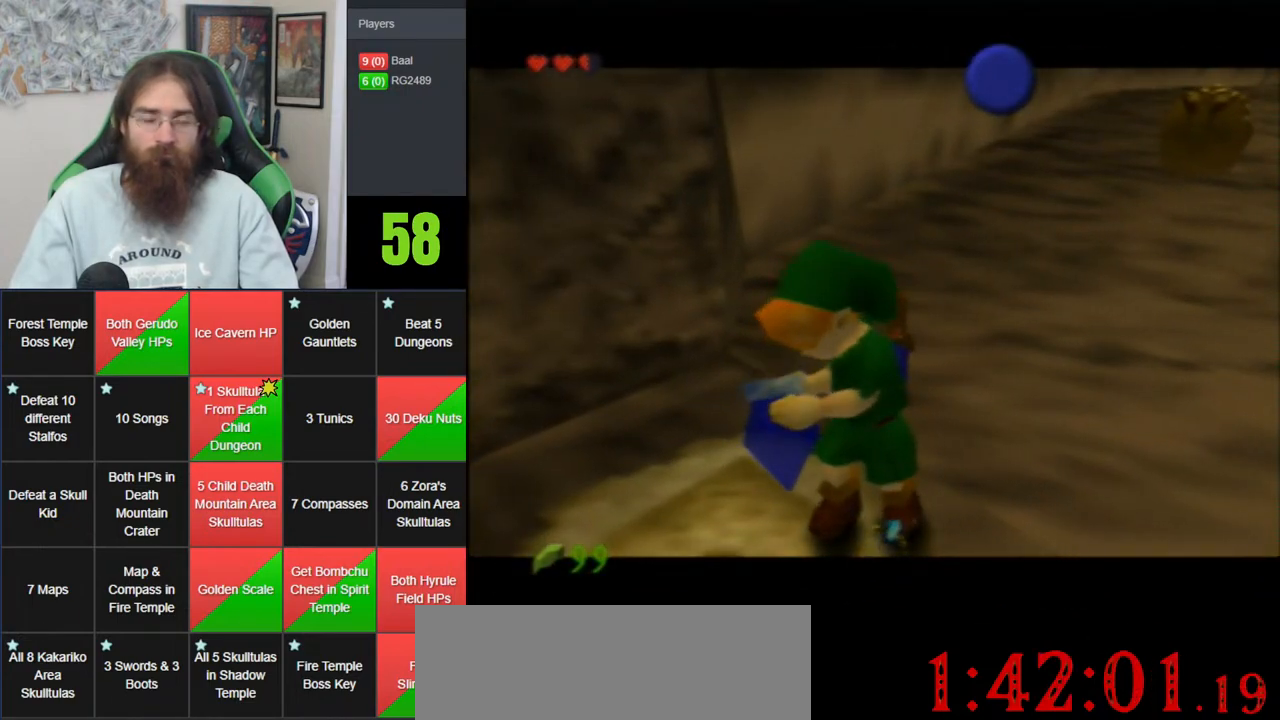
{"buttons": [], "left_stick": "center", "events": [[33, "A", "down"], [150, "A", "up"], [217, "A", "down"], [350, "A", "up"], [417, "A", "down"], [500, "A", "up"]]}
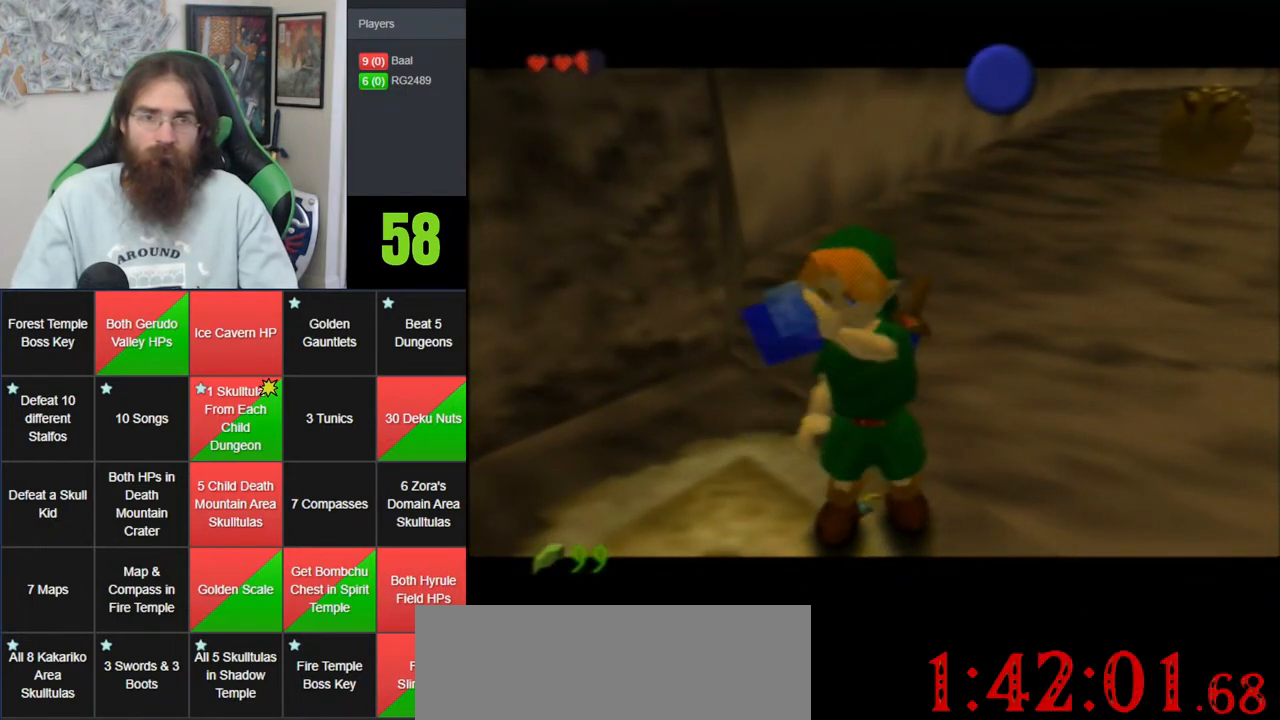
{"buttons": [], "left_stick": "center", "events": [[67, "A", "down"], [167, "A", "up"], [250, "A", "down"], [350, "A", "up"], [400, "A", "down"], [500, "A", "up"]]}
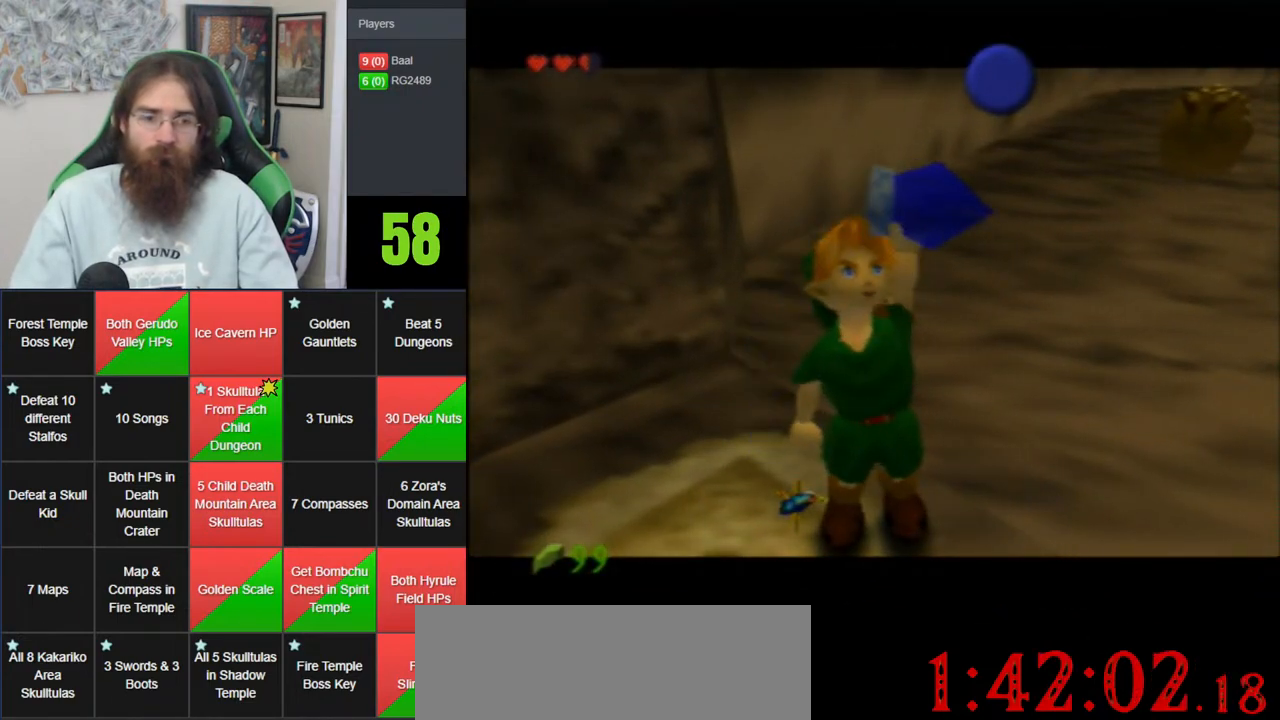
{"buttons": [], "left_stick": "center", "events": [[67, "A", "down"], [150, "A", "up"], [250, "A", "down"], [350, "A", "up"], [400, "A", "down"], [467, "A", "up"]]}
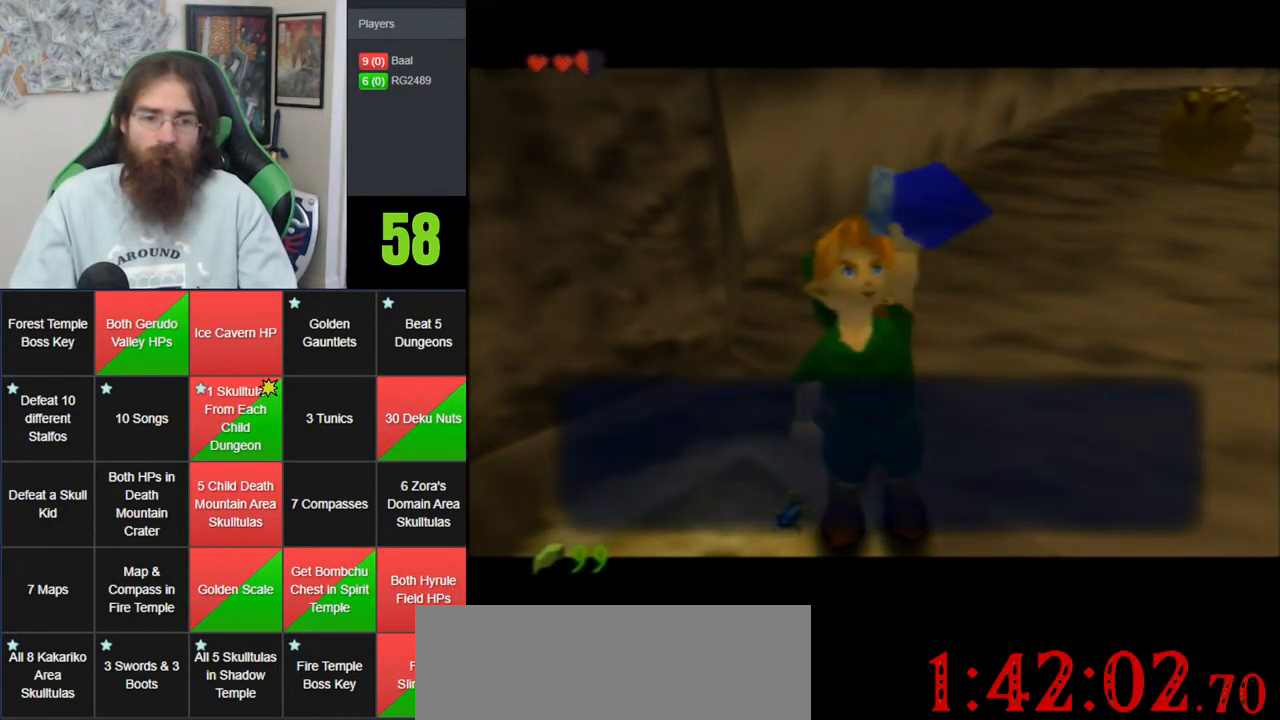
{"buttons": [], "left_stick": "down", "events": [[183, "left_stick", "down"], [317, "left_stick", "down-right"], [433, "left_stick", "down"]]}
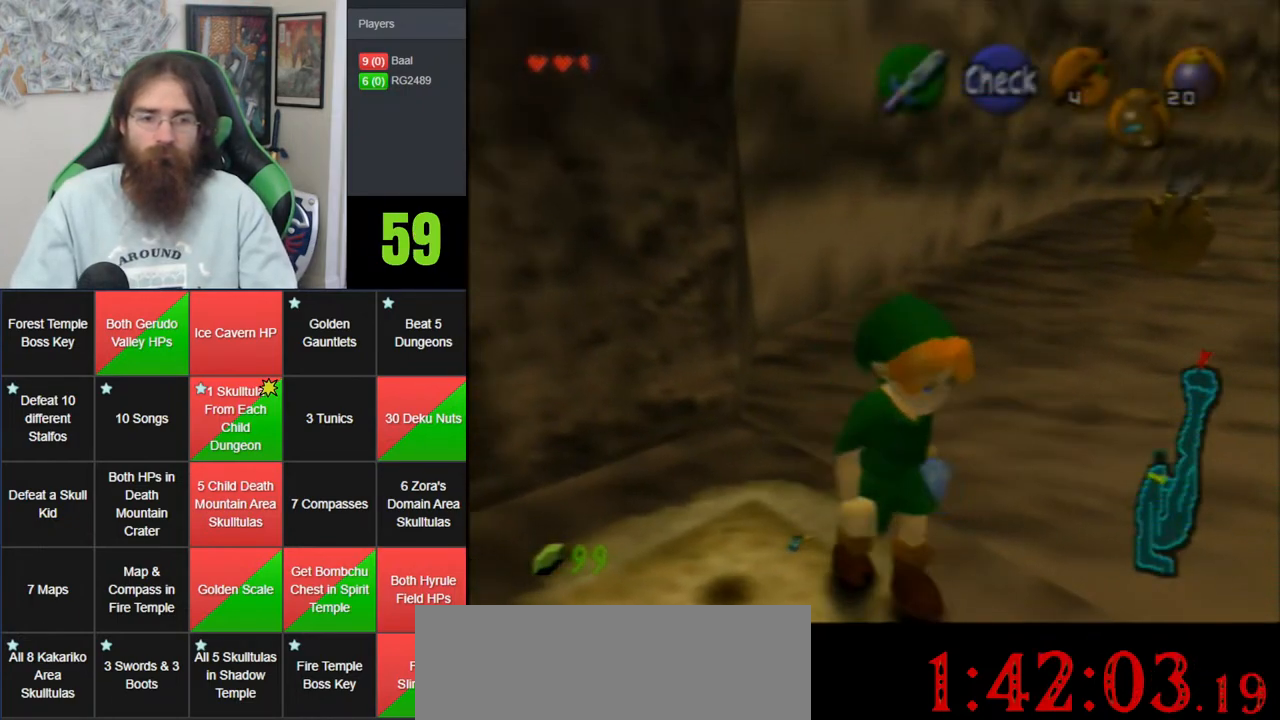
{"buttons": [], "left_stick": "up", "events": [[283, "left_stick", "center"], [383, "left_stick", "up"]]}
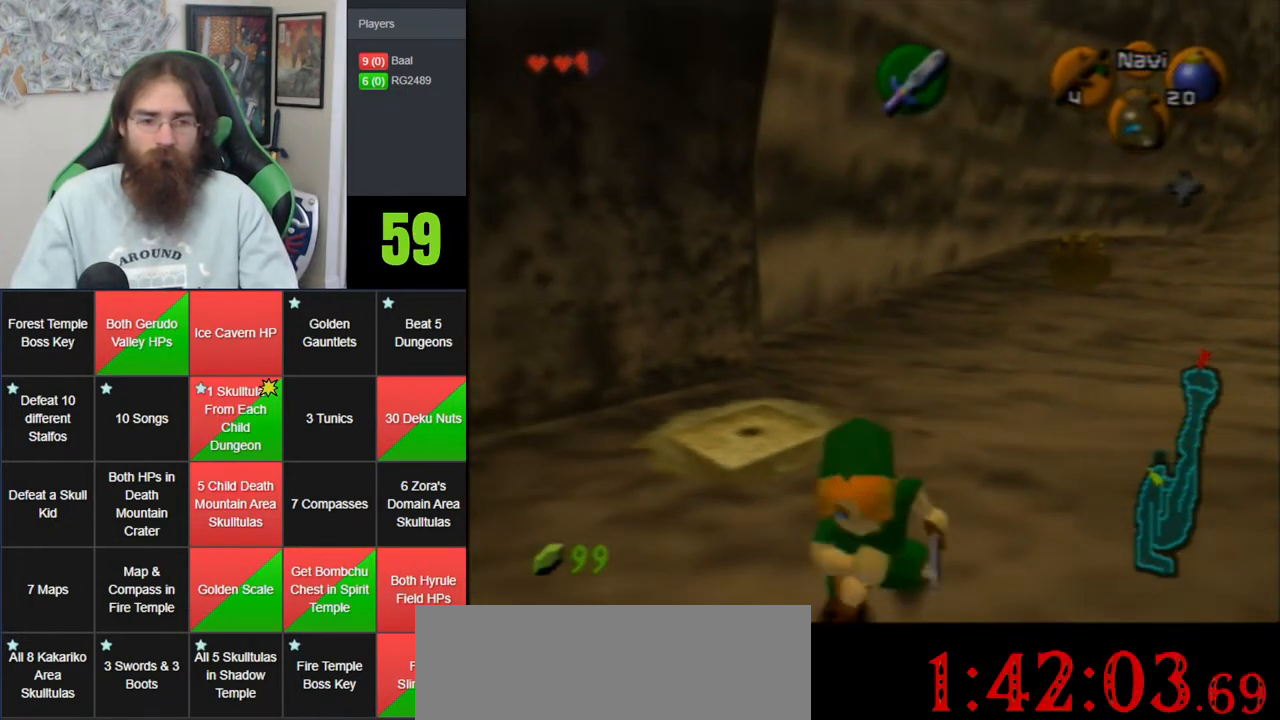
{"buttons": [], "left_stick": "center", "events": [[33, "left_stick", "center"], [100, "Z", "down"], [217, "Z", "up"]]}
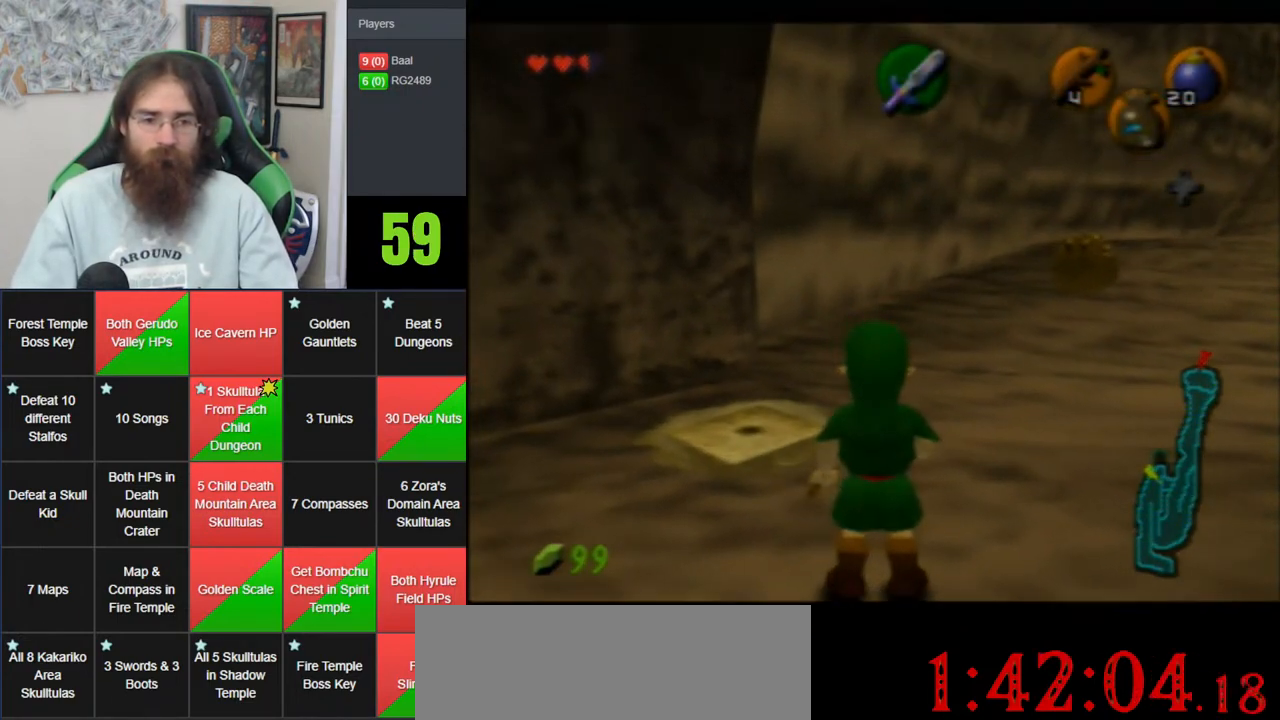
{"buttons": [], "left_stick": "center", "events": []}
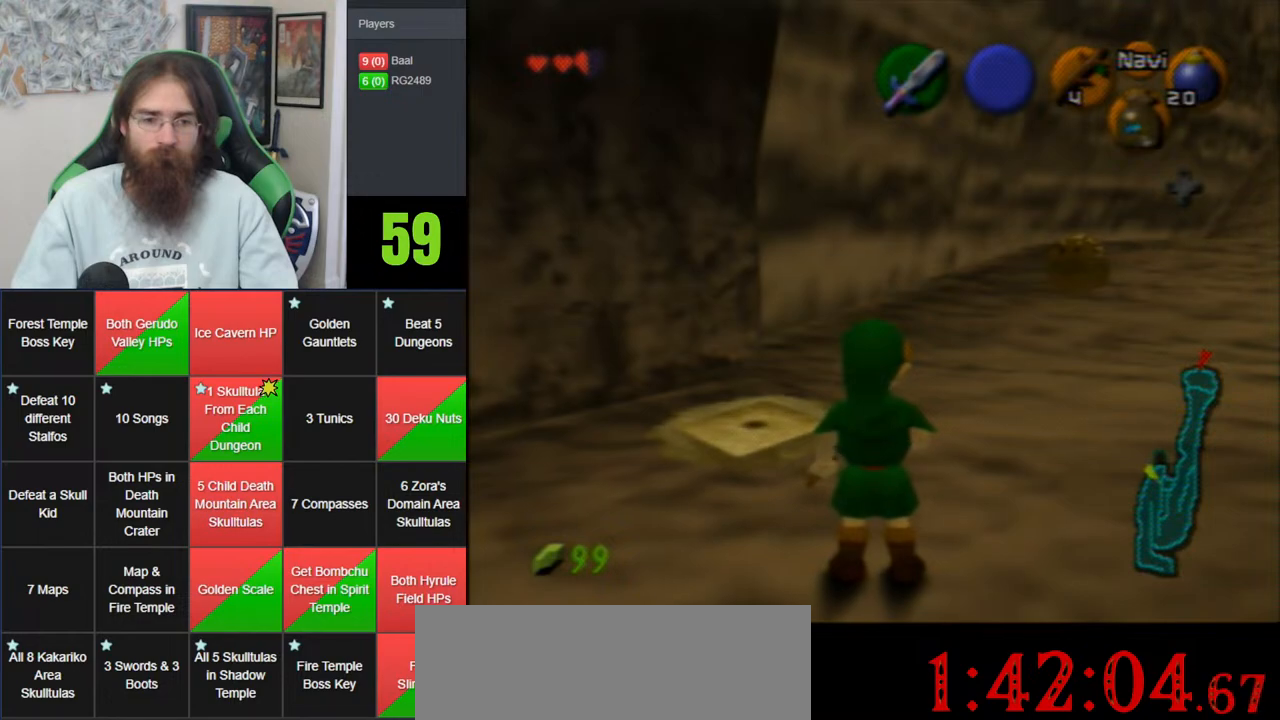
{"buttons": [], "left_stick": "center", "events": []}